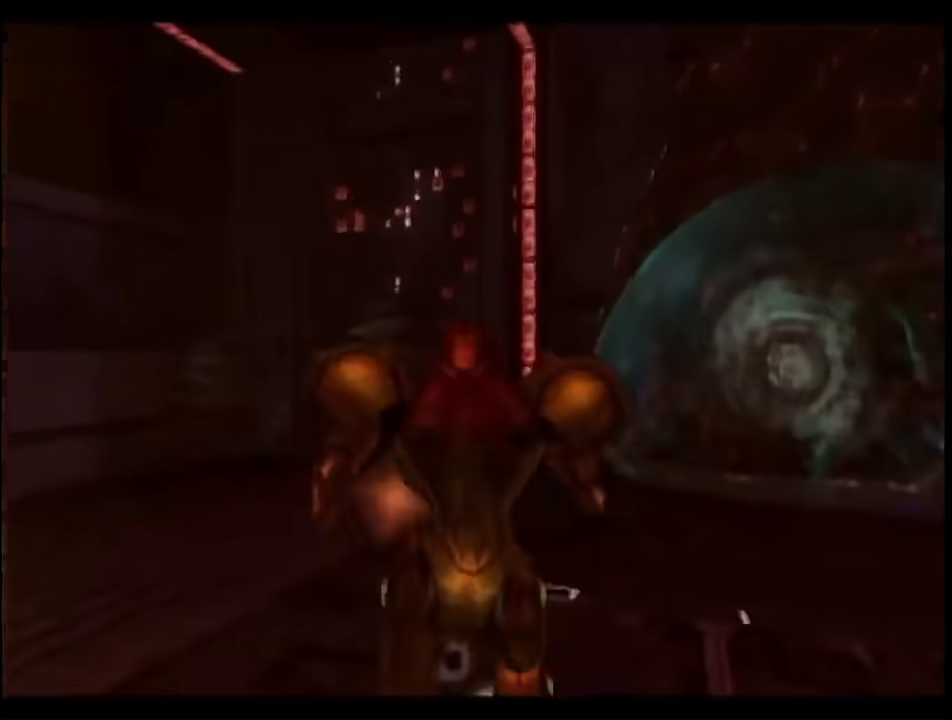
Gameplay with a controller (Nintendo layout); each line is a JSON object with the inputs held at the frame after it. "events" lists button and stick changes between this image and that frame as [ms after this image, input, new state], when the widget could be followed in between. This overlay highlights the sticks when they move; stick clicks (L3 R3) are not distinguishable. Not read: L3 R3 Y other_buttons.
{"buttons": ["L1"], "left_stick": "up-left", "right_stick": "center", "events": [[83, "R1", "up"], [117, "L1", "down"], [150, "left_stick", "up-left"]]}
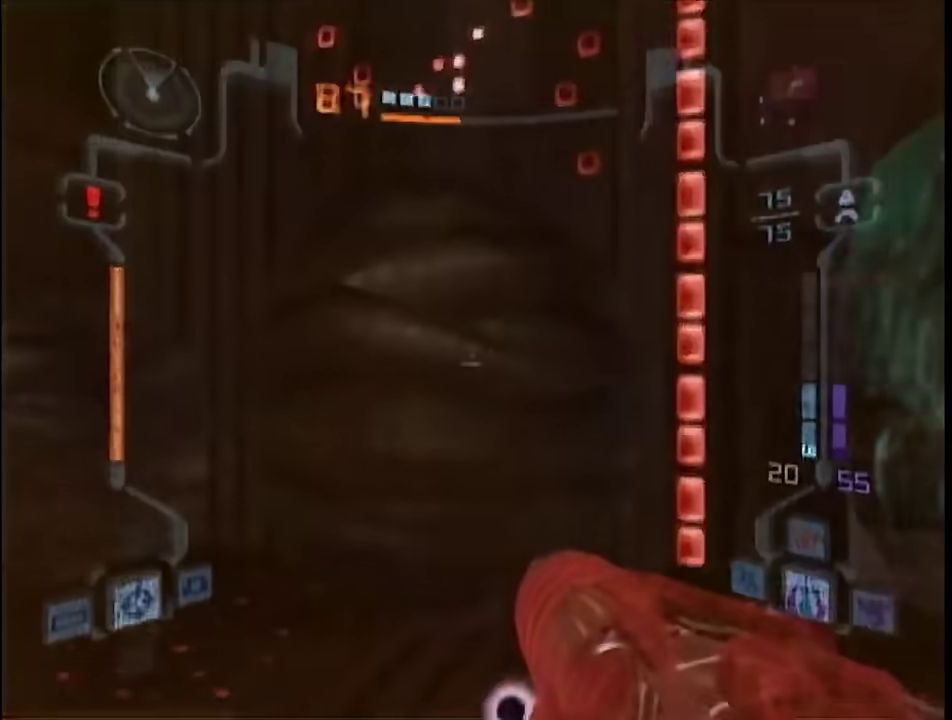
{"buttons": ["L1", "R1"], "left_stick": "right", "right_stick": "center", "events": [[100, "A", "down"], [100, "left_stick", "left"], [183, "A", "up"], [183, "R1", "down"], [300, "left_stick", "up-left"], [350, "left_stick", "right"], [400, "A", "down"], [500, "A", "up"]]}
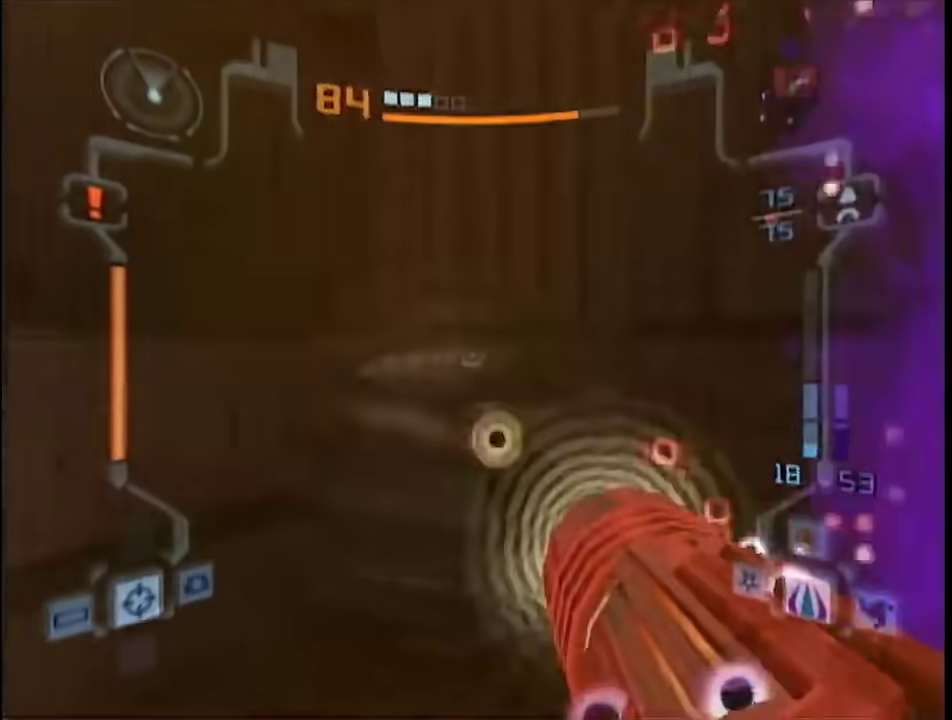
{"buttons": ["L1", "R1"], "left_stick": "right", "right_stick": "center", "events": []}
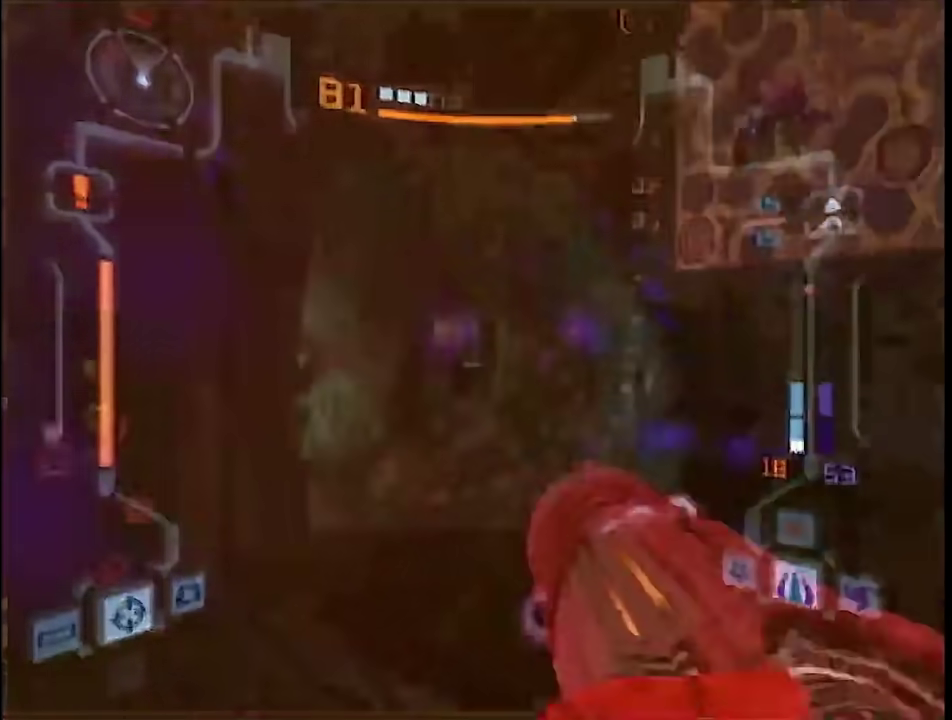
{"buttons": ["L1"], "left_stick": "left", "right_stick": "center", "events": [[183, "B", "down"], [183, "R1", "up"], [217, "left_stick", "left"], [300, "B", "up"]]}
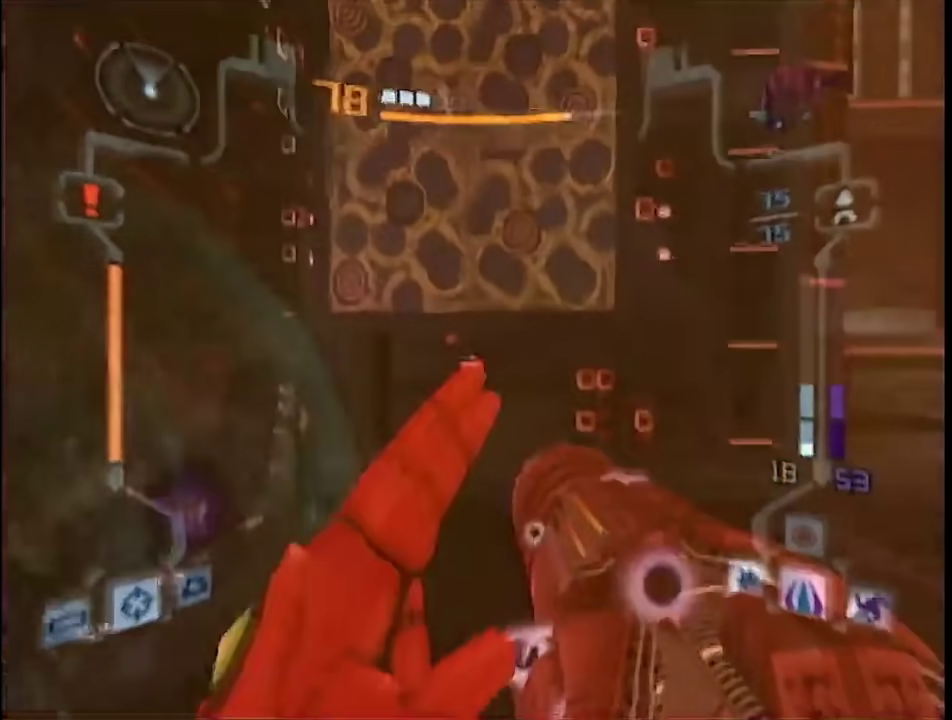
{"buttons": [], "left_stick": "up-right", "right_stick": "center", "events": [[33, "left_stick", "up-left"], [83, "left_stick", "up"], [183, "B", "down"], [283, "B", "up"], [367, "B", "down"], [400, "L1", "up"], [500, "B", "up"], [500, "left_stick", "up-right"]]}
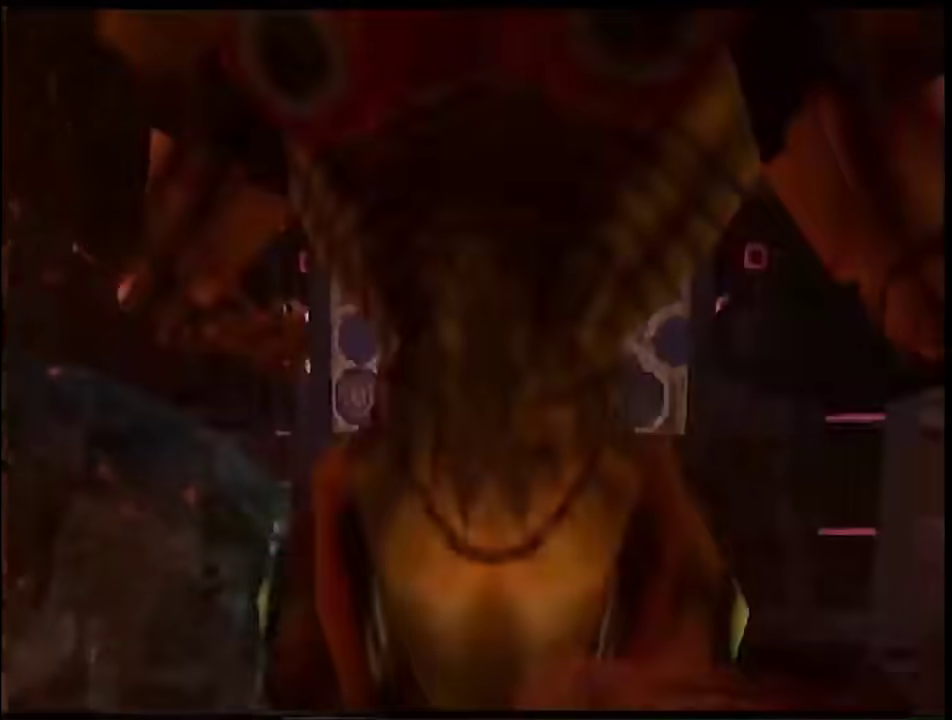
{"buttons": [], "left_stick": "up-right", "right_stick": "center", "events": [[317, "B", "down"], [500, "B", "up"]]}
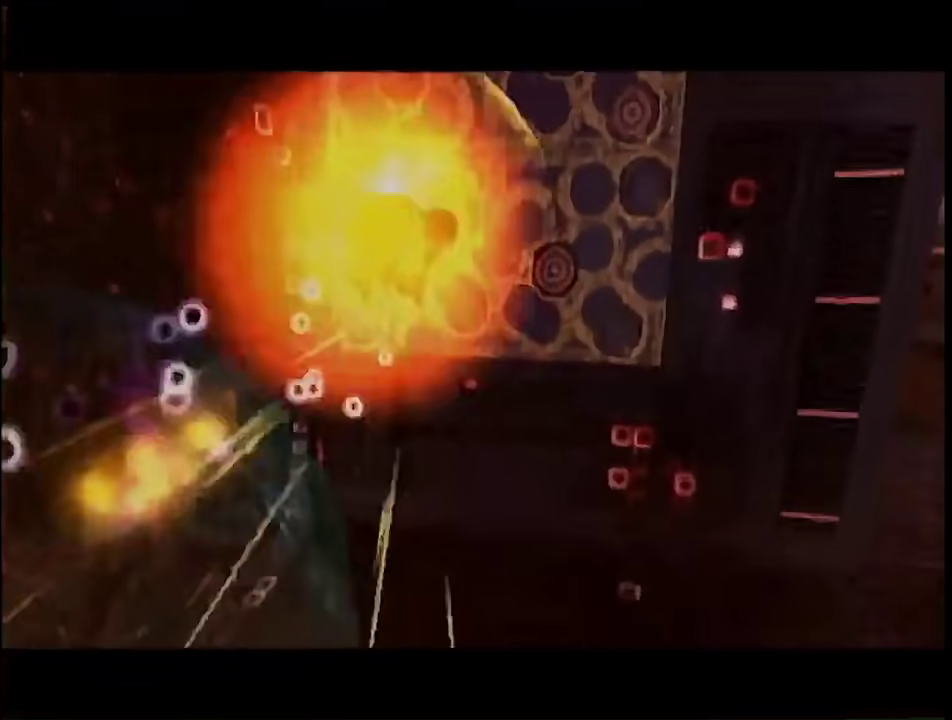
{"buttons": [], "left_stick": "center", "right_stick": "center", "events": [[250, "left_stick", "center"], [333, "B", "down"], [467, "B", "up"]]}
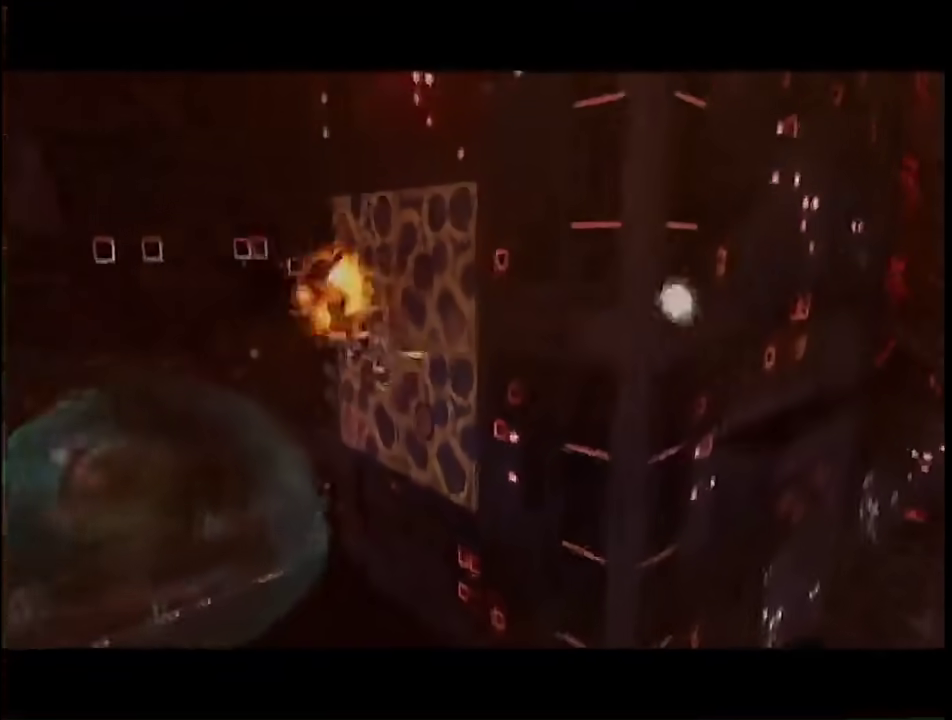
{"buttons": [], "left_stick": "center", "right_stick": "center", "events": []}
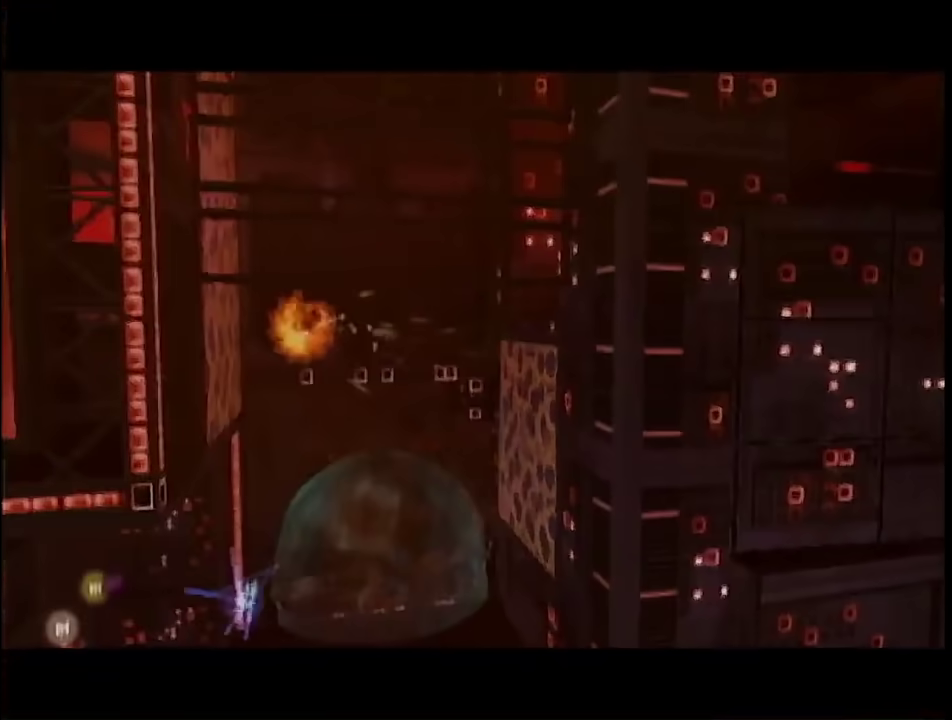
{"buttons": [], "left_stick": "center", "right_stick": "center", "events": [[150, "B", "down"], [283, "B", "up"]]}
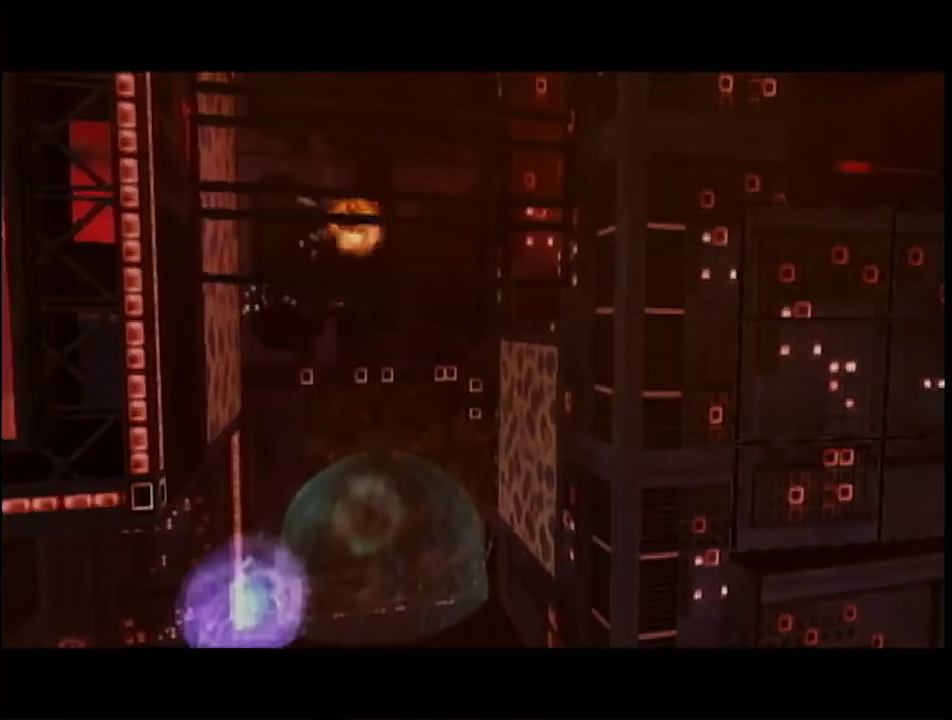
{"buttons": [], "left_stick": "center", "right_stick": "center", "events": [[400, "B", "down"], [467, "B", "up"]]}
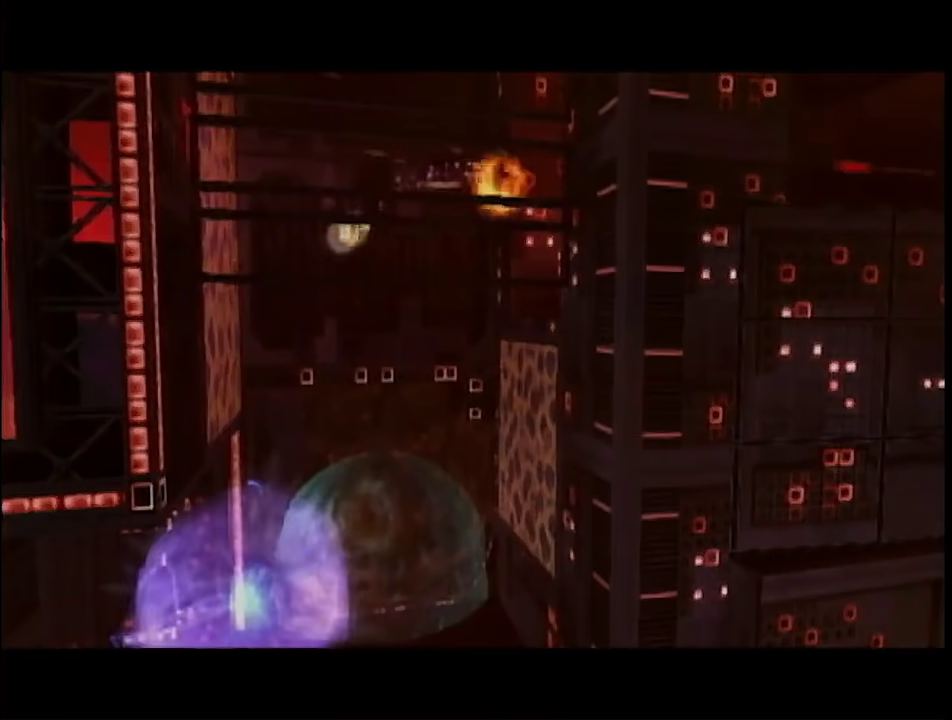
{"buttons": [], "left_stick": "center", "right_stick": "center", "events": [[33, "B", "down"], [83, "B", "up"]]}
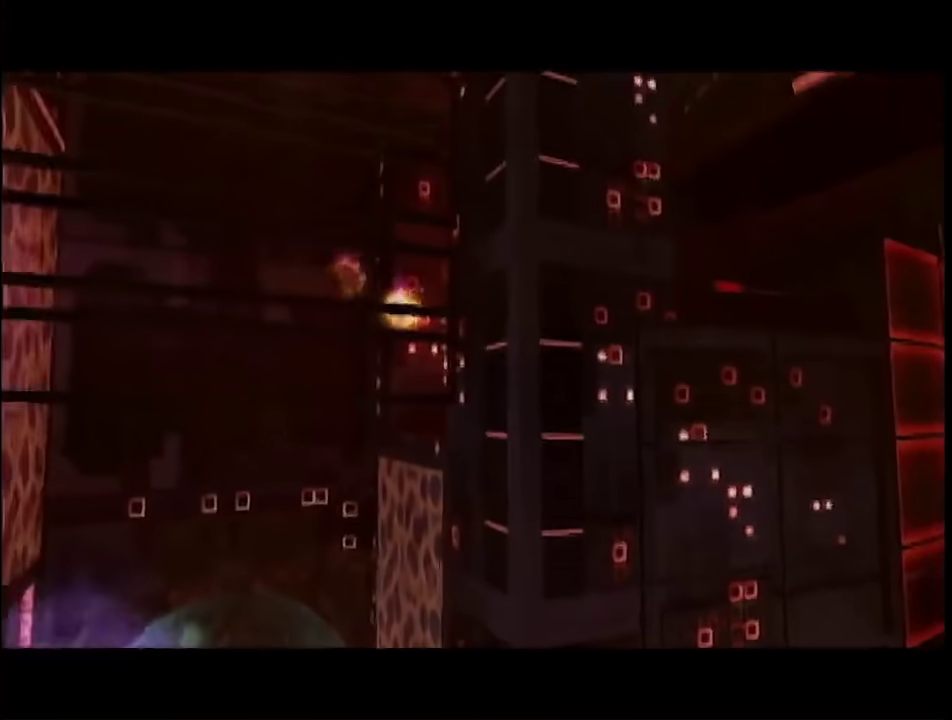
{"buttons": [], "left_stick": "down-right", "right_stick": "center", "events": [[283, "L1", "down"], [283, "left_stick", "down-right"], [500, "L1", "up"]]}
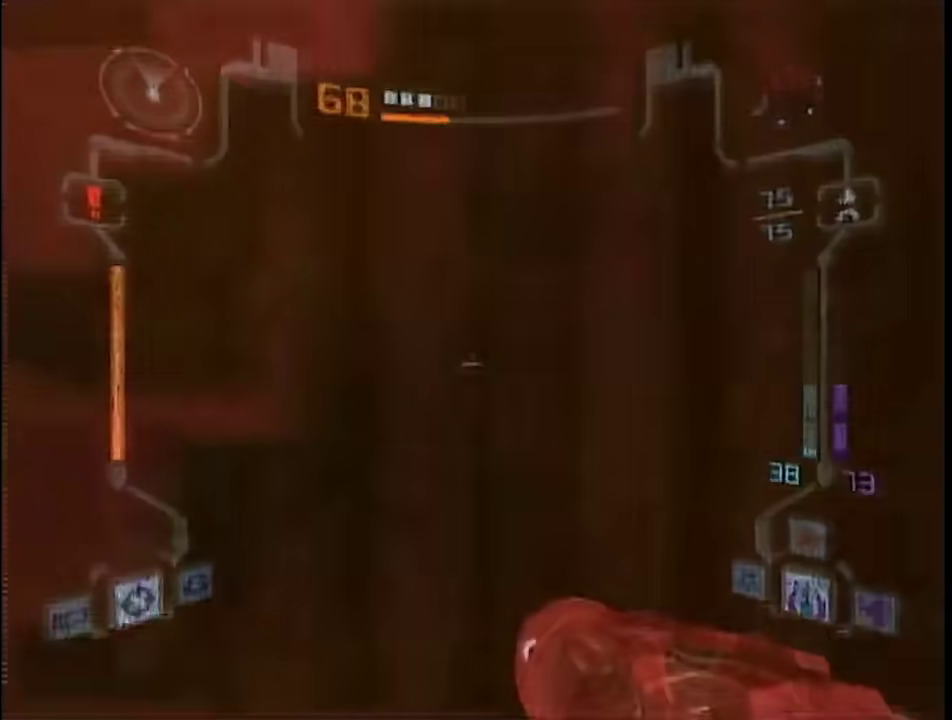
{"buttons": [], "left_stick": "down-left", "right_stick": "center", "events": [[83, "L1", "down"], [283, "left_stick", "center"], [317, "L1", "up"], [400, "A", "down"], [433, "left_stick", "down-left"], [467, "A", "up"]]}
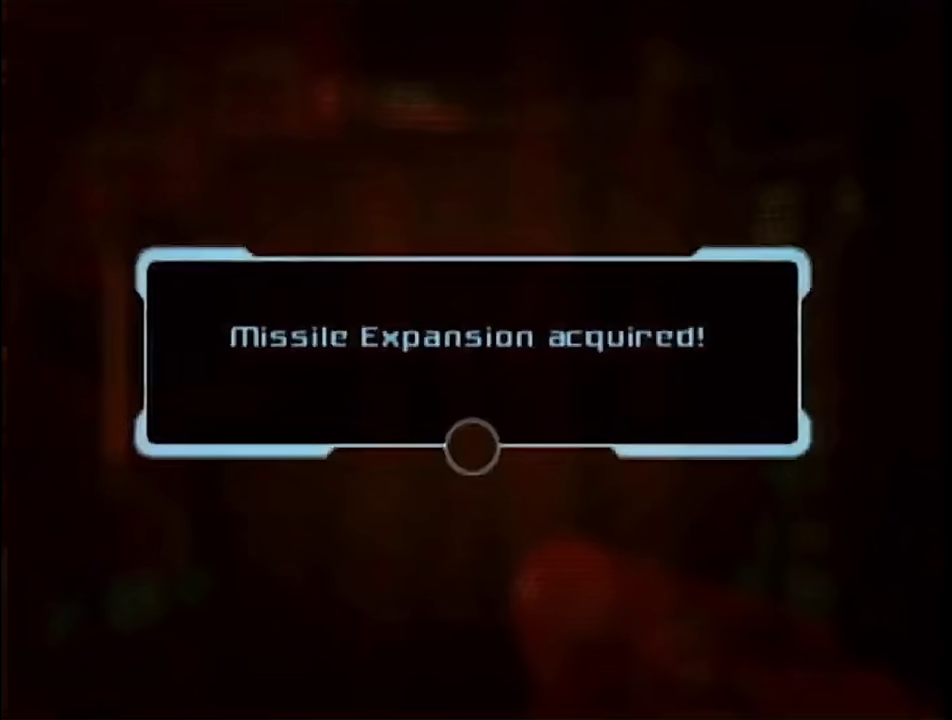
{"buttons": [], "left_stick": "down-left", "right_stick": "center", "events": [[33, "A", "down"], [100, "A", "up"], [283, "A", "down"], [333, "A", "up"], [400, "A", "down"], [467, "A", "up"]]}
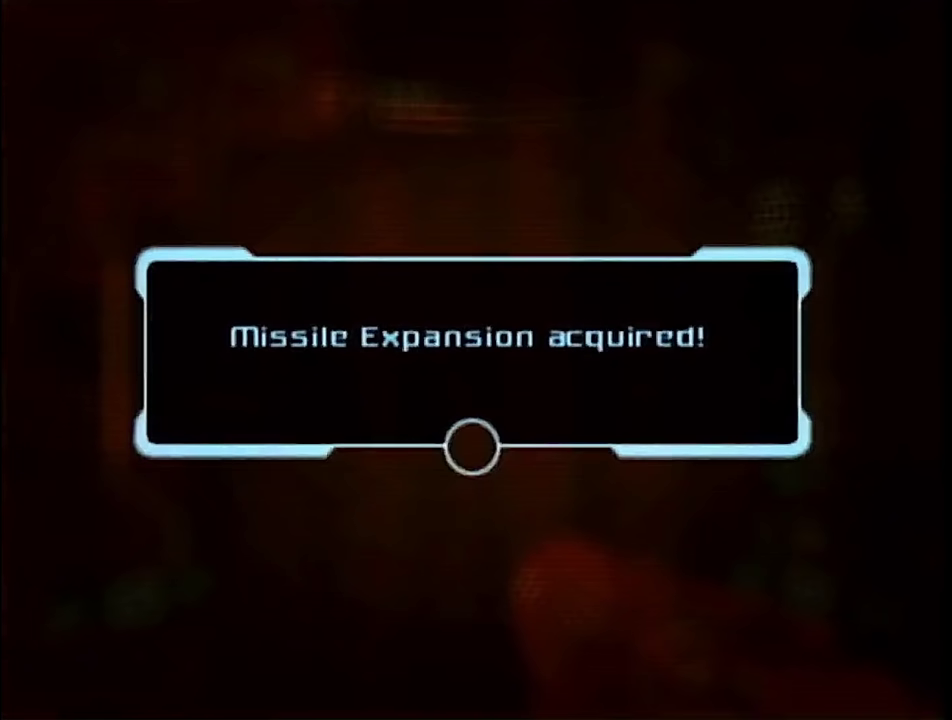
{"buttons": [], "left_stick": "down-left", "right_stick": "center", "events": [[33, "A", "down"], [100, "A", "up"], [300, "left_stick", "center"], [433, "left_stick", "down-left"]]}
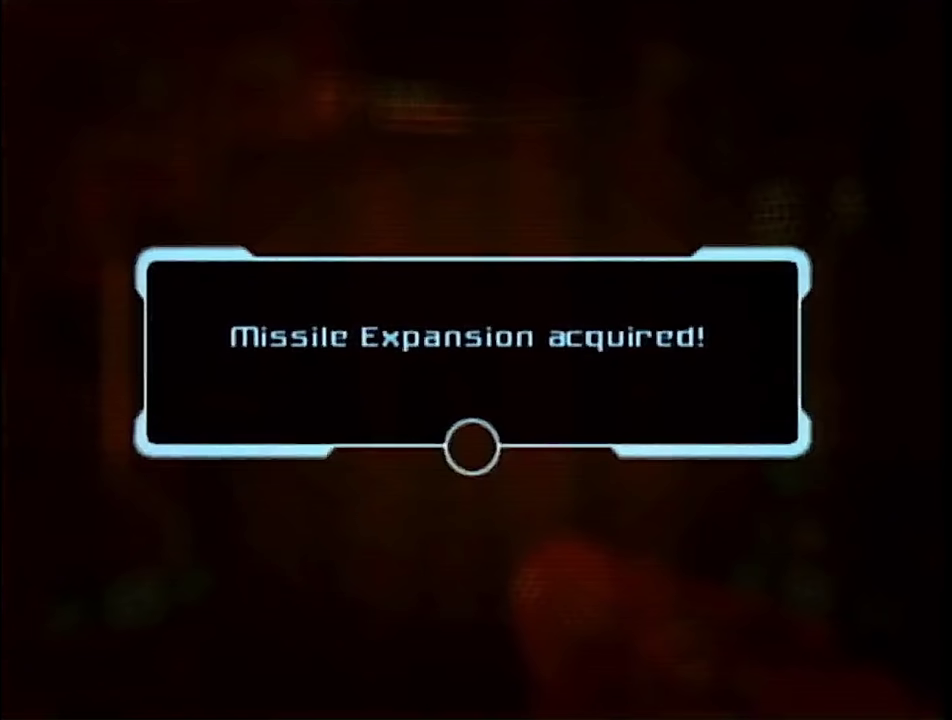
{"buttons": [], "left_stick": "down-left", "right_stick": "center", "events": [[67, "A", "down"], [250, "A", "up"]]}
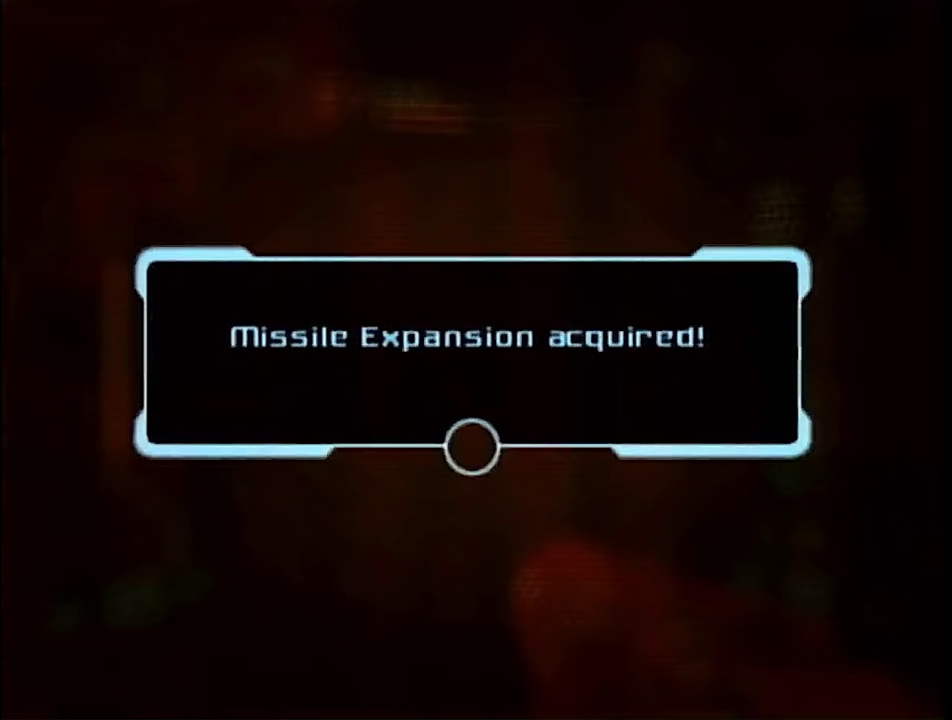
{"buttons": [], "left_stick": "down-left", "right_stick": "center", "events": [[150, "A", "down"], [217, "A", "up"], [433, "A", "down"], [500, "A", "up"]]}
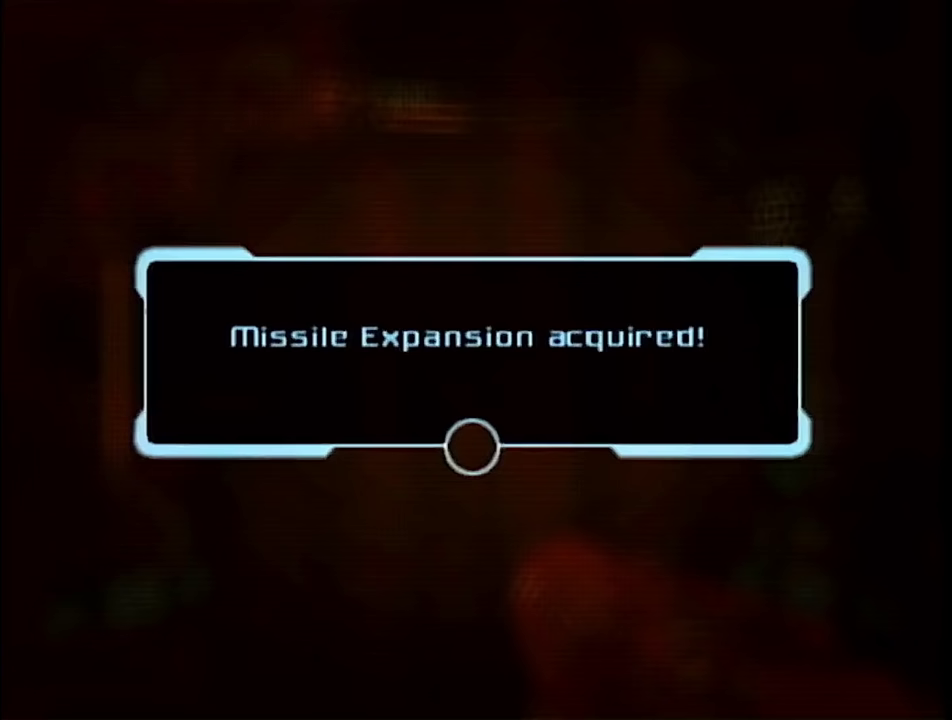
{"buttons": ["A"], "left_stick": "down-left", "right_stick": "center"}
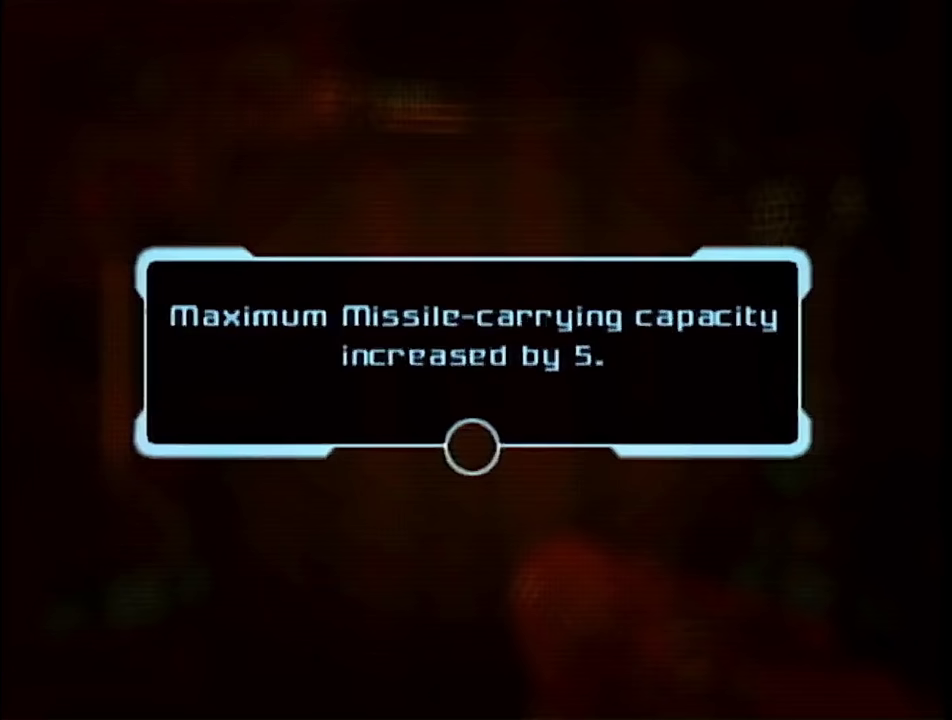
{"buttons": [], "left_stick": "down-left", "right_stick": "center"}
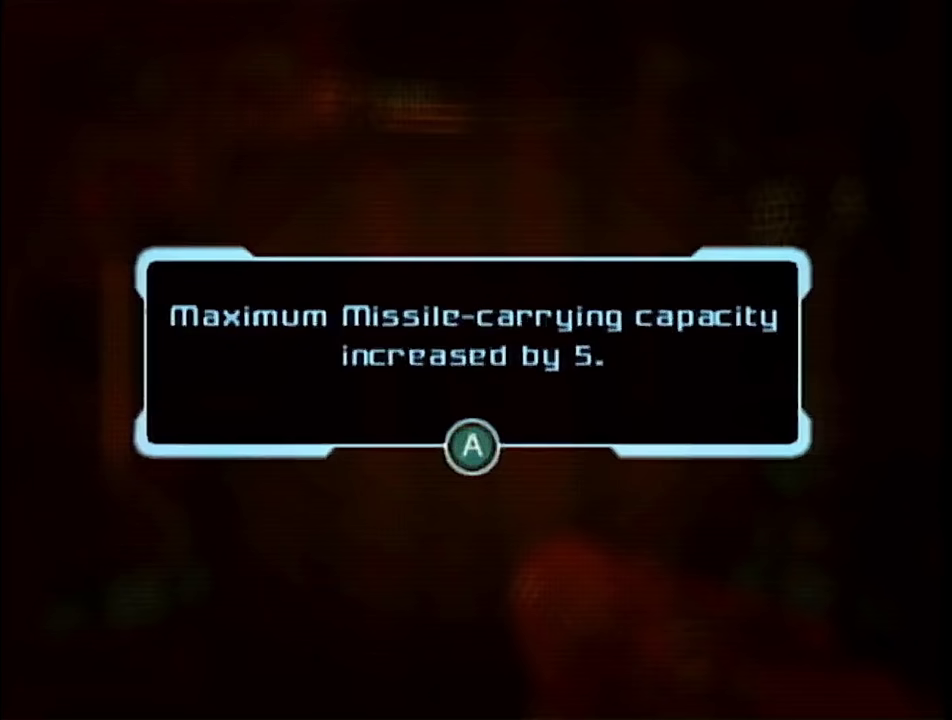
{"buttons": [], "left_stick": "down-left", "right_stick": "center", "events": [[17, "A", "down"], [117, "A", "up"], [300, "A", "down"], [367, "A", "up"], [433, "A", "down"], [500, "A", "up"]]}
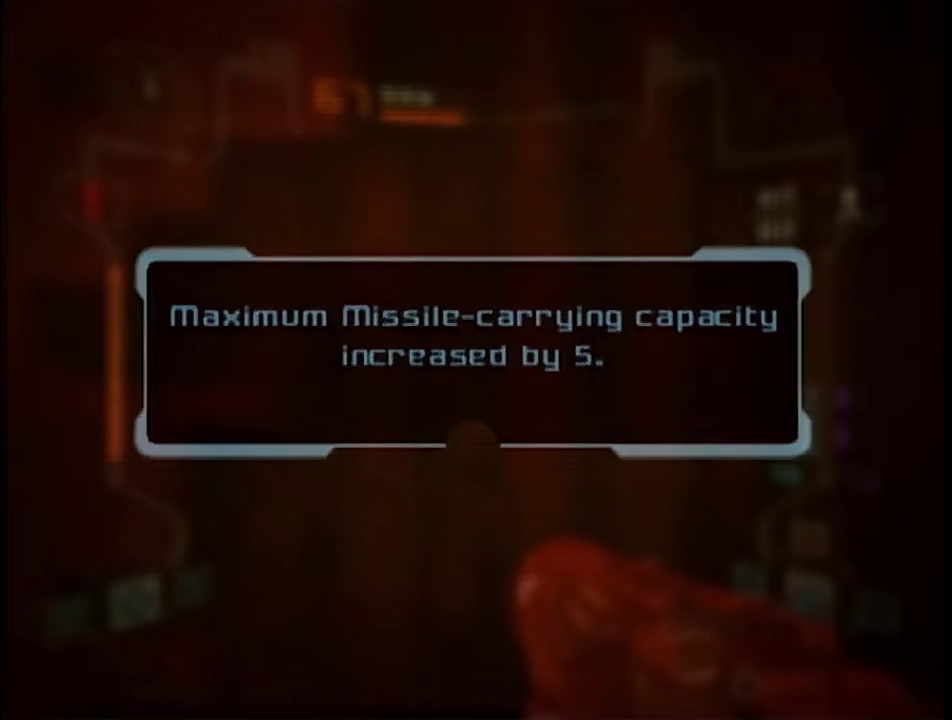
{"buttons": [], "left_stick": "down", "right_stick": "center", "events": [[283, "left_stick", "down"]]}
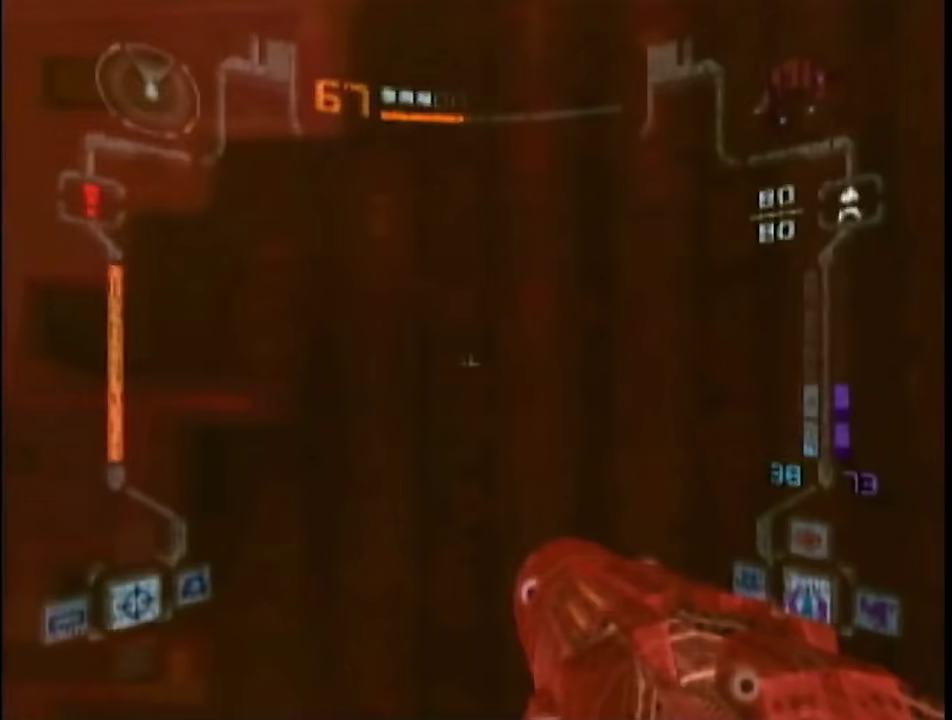
{"buttons": ["L1"], "left_stick": "down-left", "right_stick": "center", "events": [[33, "left_stick", "down-left"], [467, "L1", "down"]]}
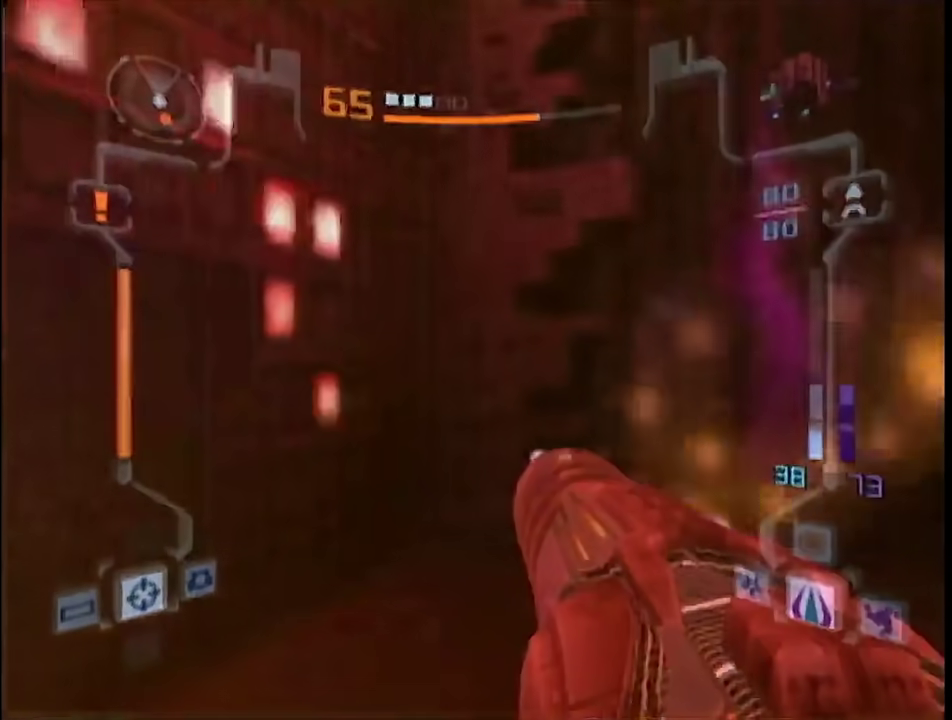
{"buttons": ["L1"], "left_stick": "up-left", "right_stick": "center", "events": [[17, "R1", "down"], [67, "left_stick", "left"], [333, "left_stick", "up-left"], [467, "R1", "up"]]}
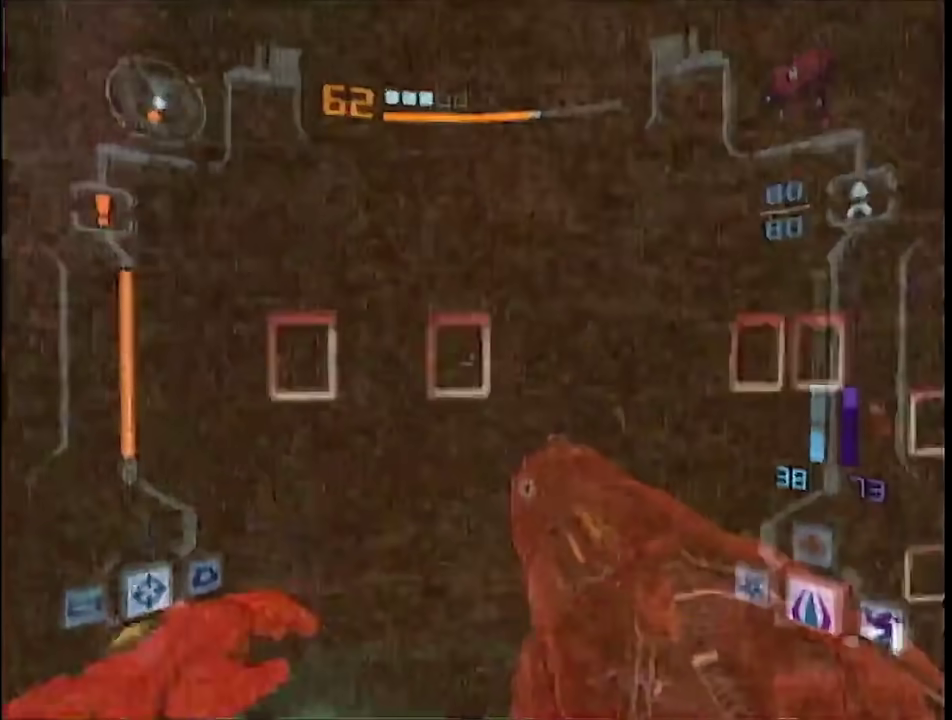
{"buttons": ["L1"], "left_stick": "up-right", "right_stick": "center", "events": [[150, "R1", "down"], [283, "R1", "up"], [283, "left_stick", "up"], [367, "left_stick", "up-right"]]}
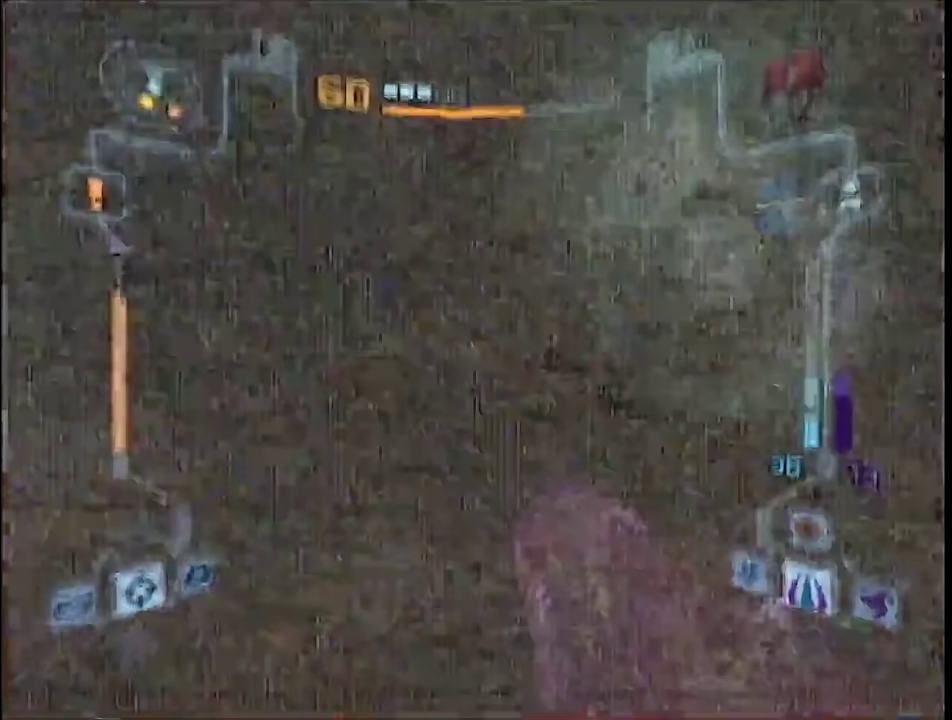
{"buttons": ["L1"], "left_stick": "up", "right_stick": "center", "events": [[33, "B", "down"], [150, "B", "up"], [250, "A", "down"], [333, "A", "up"], [367, "R1", "down"], [467, "R1", "up"], [500, "left_stick", "up"]]}
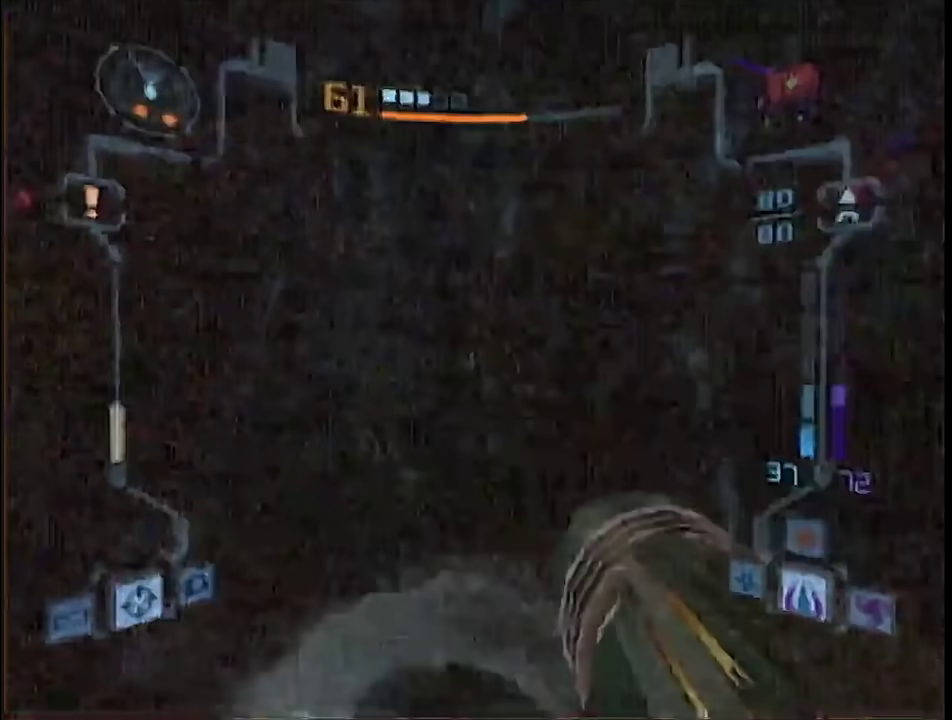
{"buttons": [], "left_stick": "center", "right_stick": "center", "events": [[283, "left_stick", "down-right"], [333, "L1", "up"], [333, "left_stick", "center"]]}